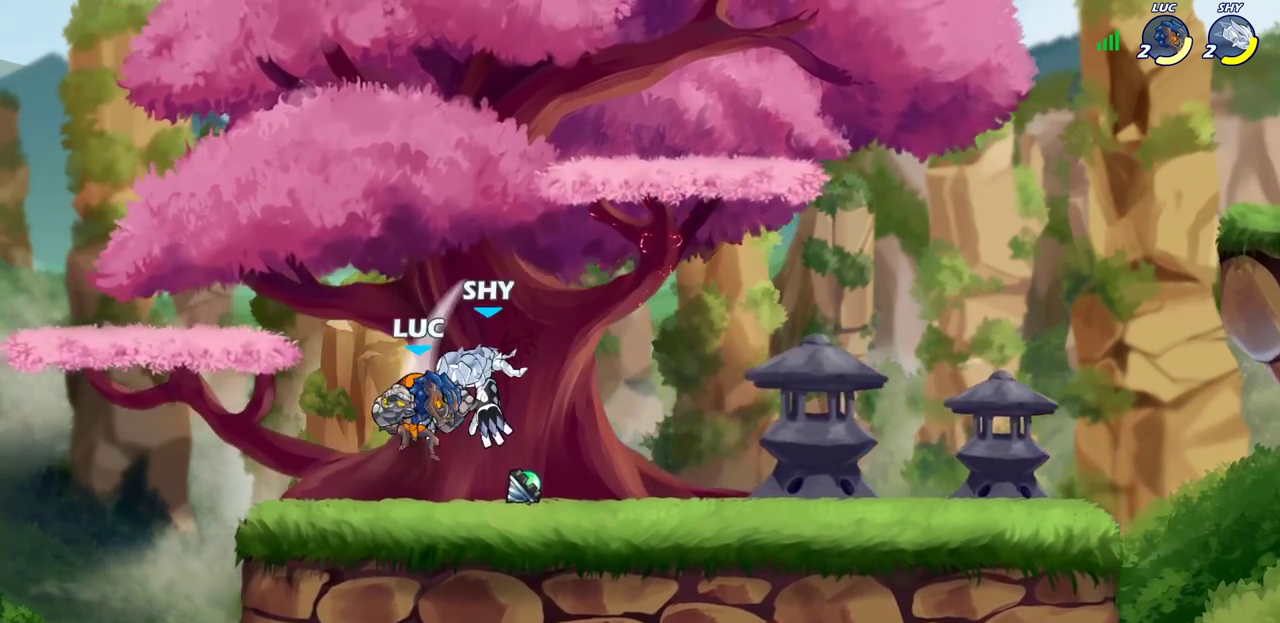
Gameplay with a controller (PlayStation layout); each line is a JSON object with the inputs held at the frame after it (dt_ms = milliseconds from this image to that frame). "events" lists button and stick changes between this image and that frame as [ms after this image, input, new state], when the widget could be followed in between.
{"dt_ms": 300, "buttons": [], "left_stick": "left", "right_stick": "center", "events": [[33, "left_stick", "center"], [233, "left_stick", "left"]]}
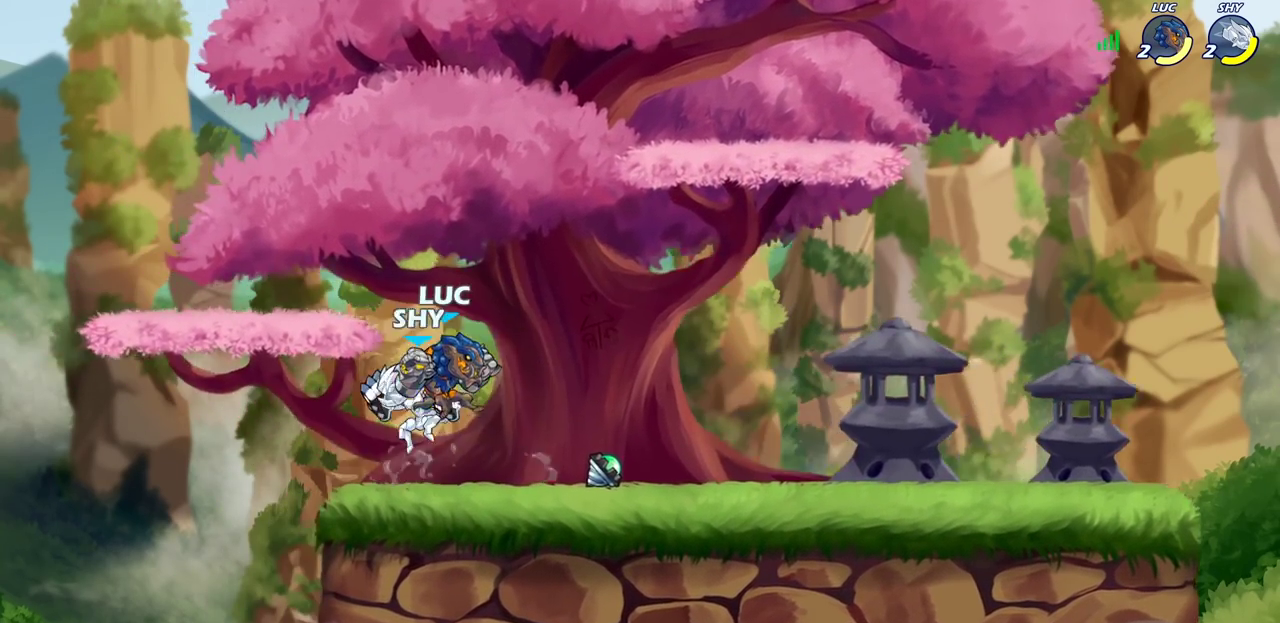
{"dt_ms": 700, "buttons": ["SQUARE"], "left_stick": "center", "right_stick": "center", "events": [[17, "R2", "down"], [17, "left_stick", "down-left"], [100, "left_stick", "down"], [167, "left_stick", "down-right"], [217, "left_stick", "right"], [300, "R2", "up"], [350, "left_stick", "center"], [550, "left_stick", "right"], [683, "SQUARE", "down"], [683, "left_stick", "center"]]}
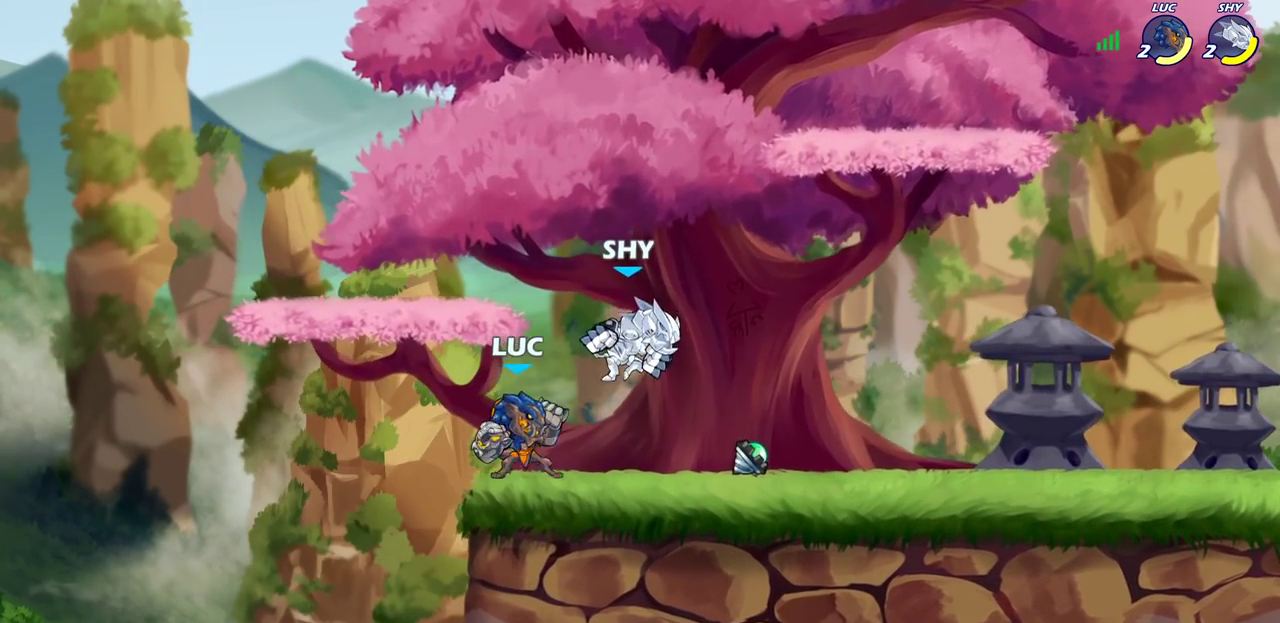
{"dt_ms": 700, "buttons": [], "left_stick": "left", "right_stick": "center", "events": [[33, "SQUARE", "up"], [500, "left_stick", "left"]]}
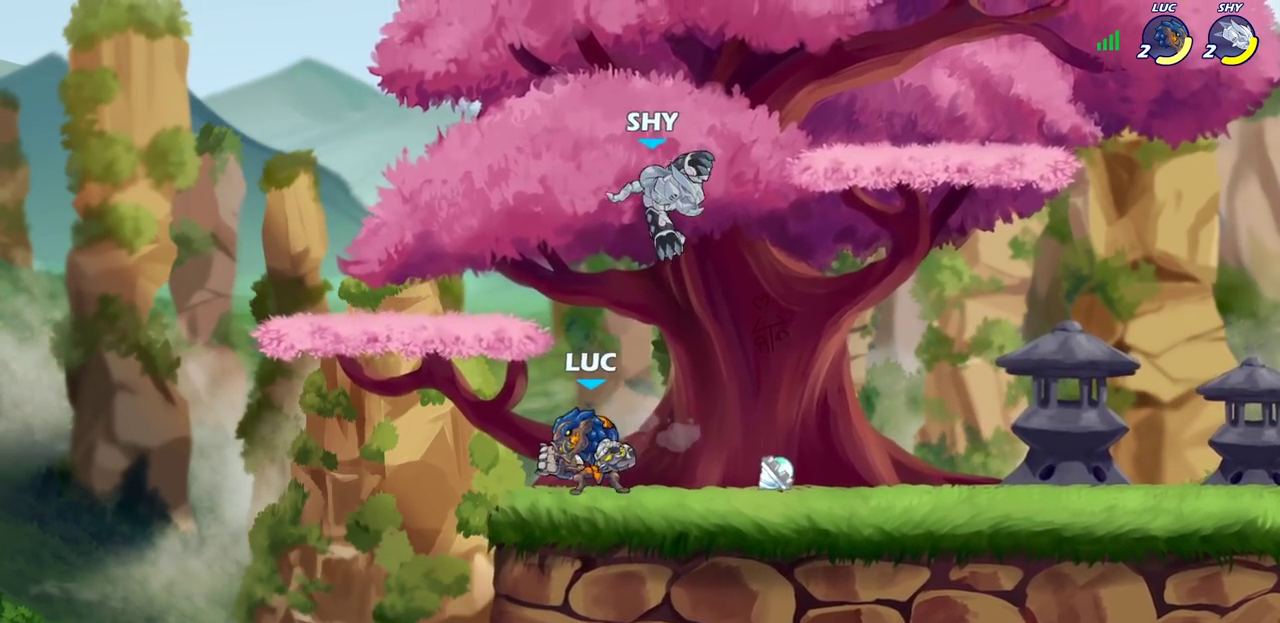
{"dt_ms": 300, "buttons": [], "left_stick": "right", "right_stick": "center", "events": [[50, "left_stick", "up-left"], [133, "left_stick", "right"]]}
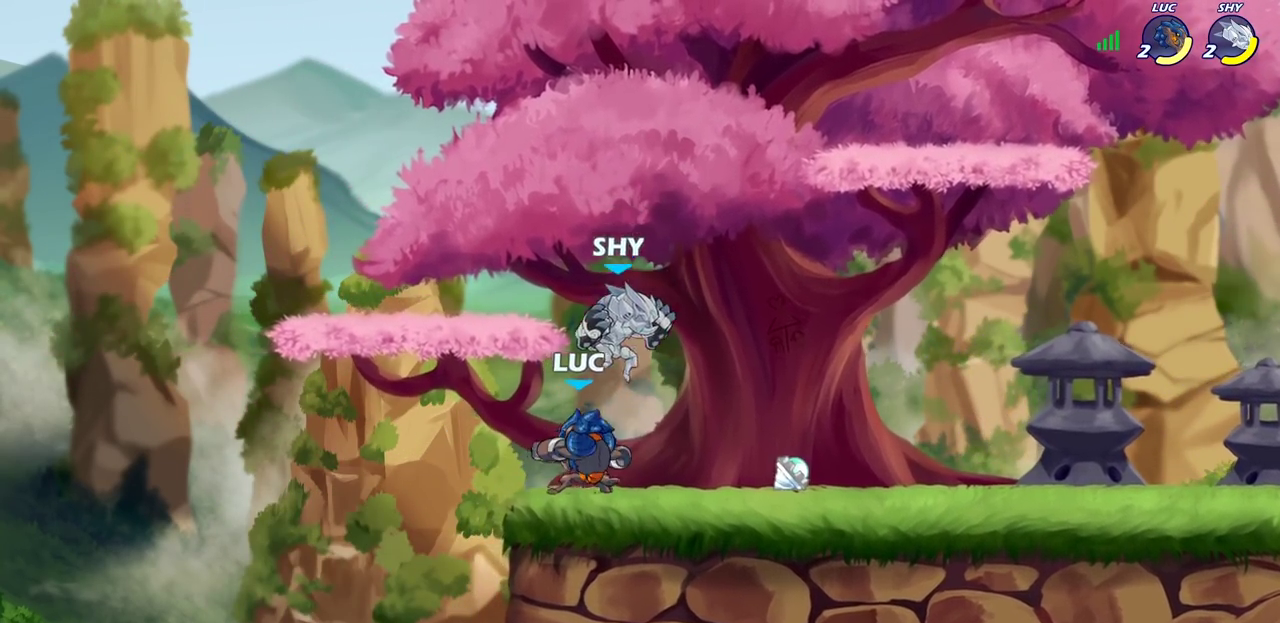
{"dt_ms": 400, "buttons": ["SQUARE"], "left_stick": "center", "right_stick": "center", "events": [[33, "left_stick", "left"], [250, "left_stick", "right"], [300, "left_stick", "center"], [367, "SQUARE", "down"]]}
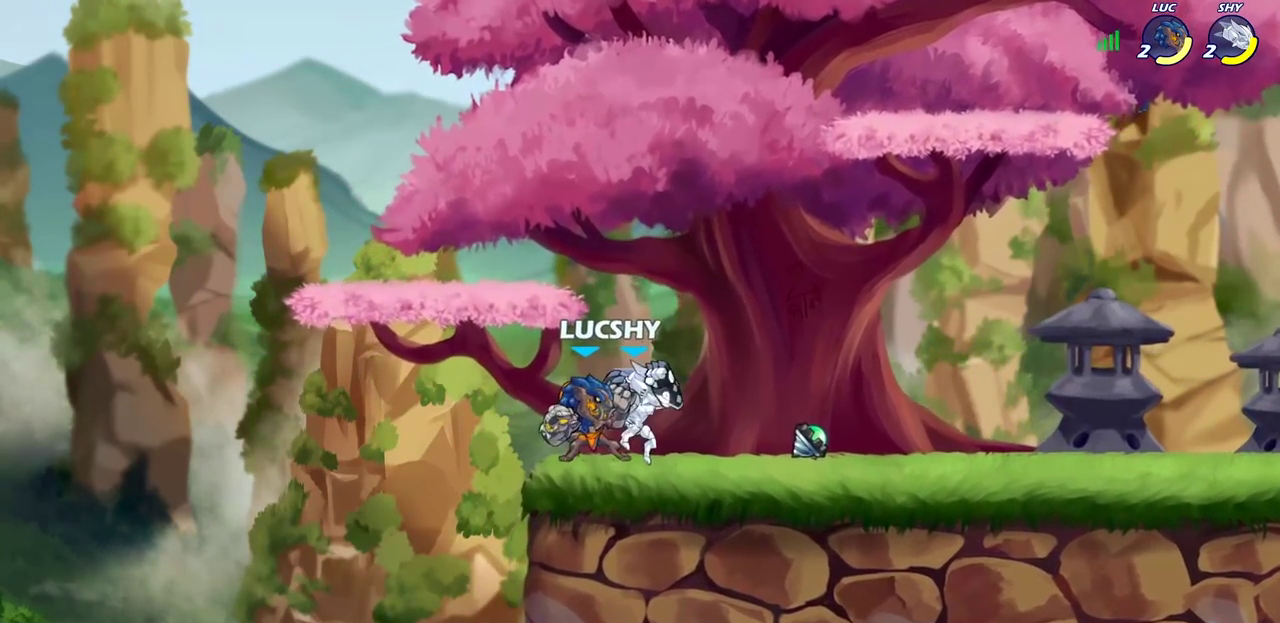
{"dt_ms": 600, "buttons": [], "left_stick": "center", "right_stick": "center", "events": [[17, "SQUARE", "up"], [117, "SQUARE", "down"], [183, "SQUARE", "up"], [267, "SQUARE", "down"], [350, "SQUARE", "up"], [450, "SQUARE", "down"], [517, "SQUARE", "up"]]}
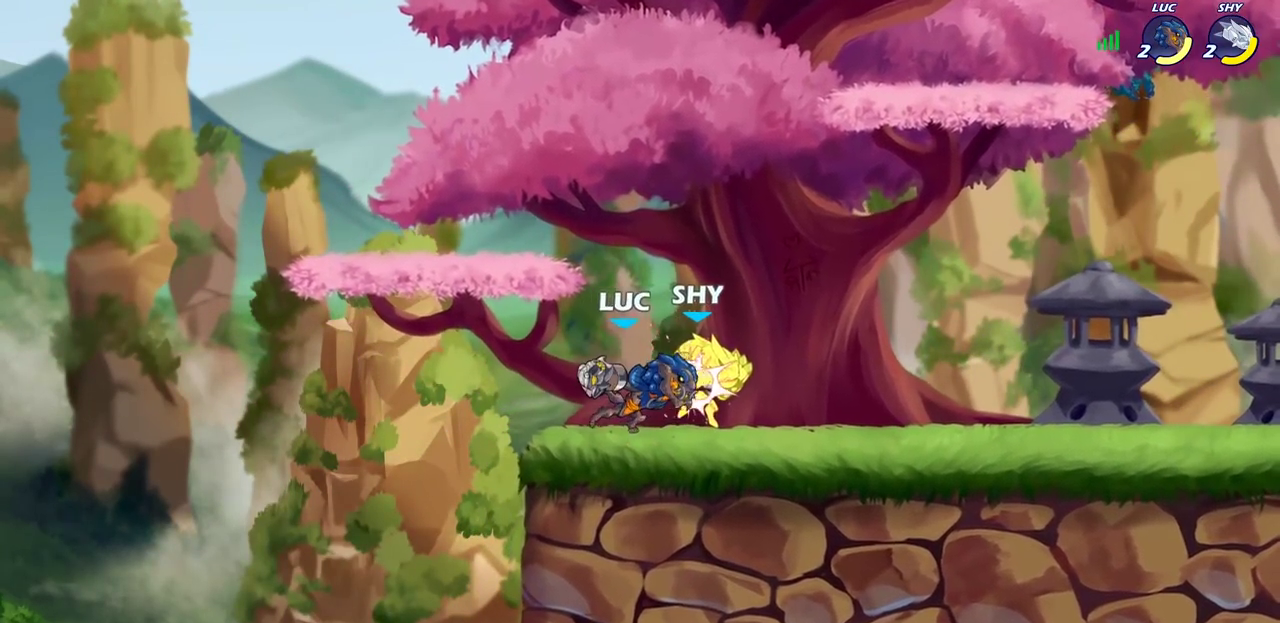
{"dt_ms": 700, "buttons": [], "left_stick": "center", "right_stick": "center", "events": [[17, "SQUARE", "down"], [133, "SQUARE", "up"], [317, "left_stick", "down"], [333, "R2", "down"], [350, "CIRCLE", "down"], [383, "R2", "up"], [433, "CIRCLE", "up"], [467, "left_stick", "center"]]}
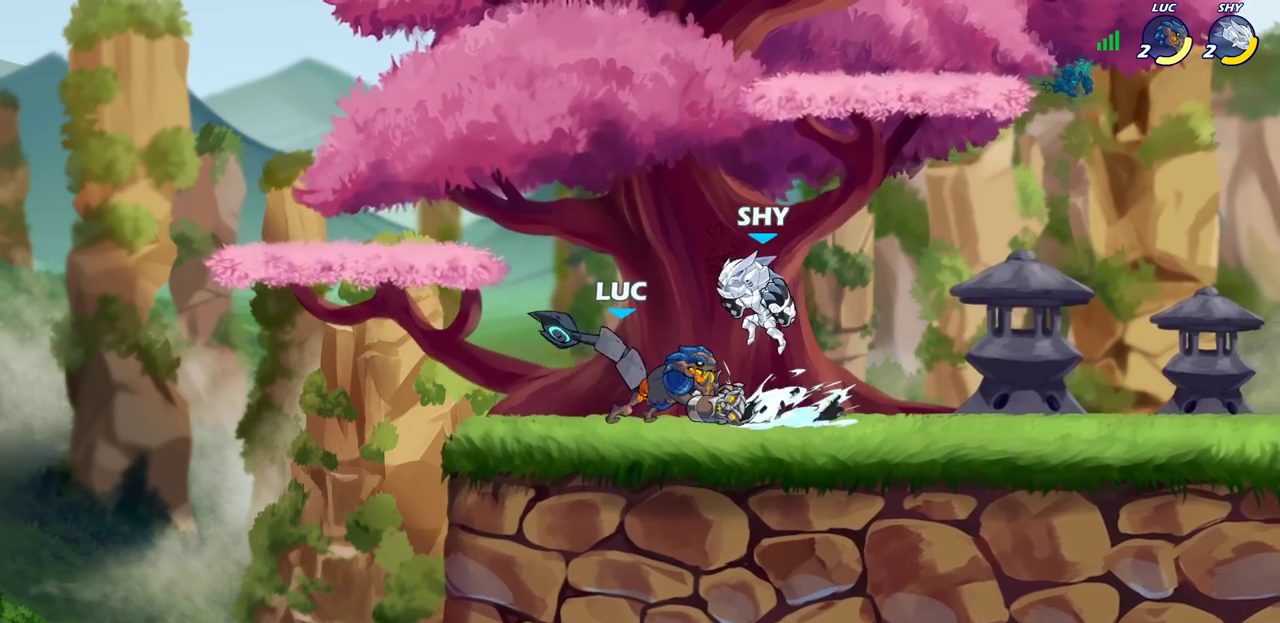
{"dt_ms": 300, "buttons": [], "left_stick": "left", "right_stick": "center", "events": [[300, "left_stick", "left"]]}
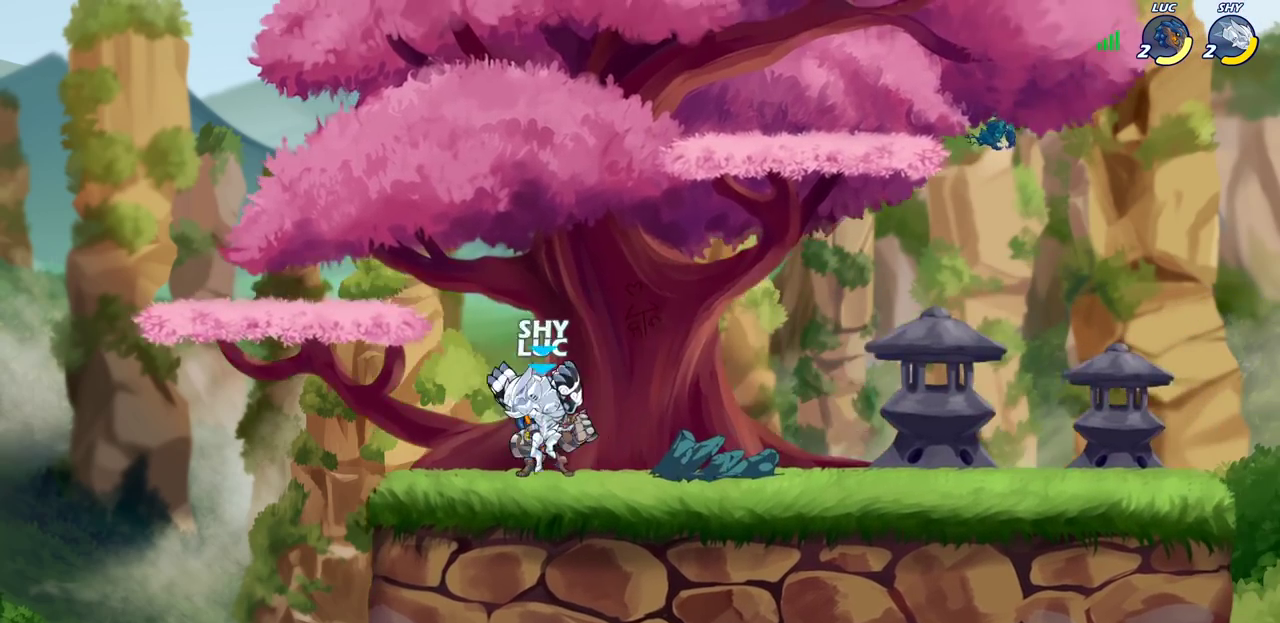
{"dt_ms": 400, "buttons": [], "left_stick": "center", "right_stick": "center", "events": [[233, "left_stick", "up-left"], [383, "left_stick", "center"]]}
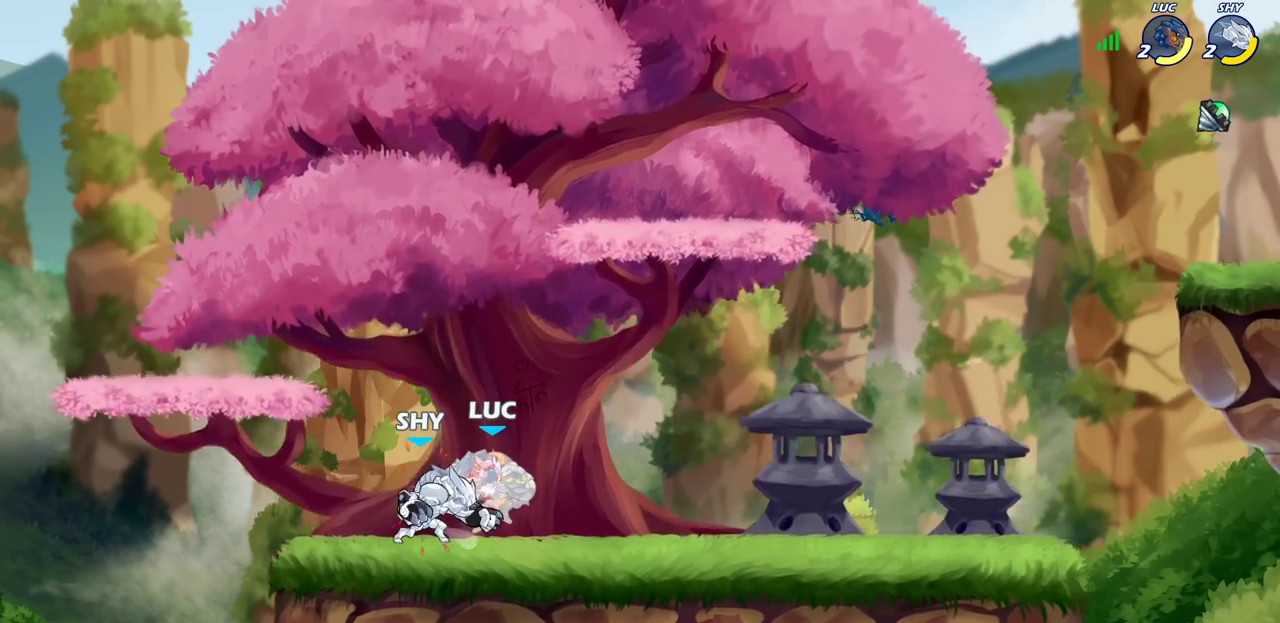
{"dt_ms": 800, "buttons": ["R2"], "left_stick": "left", "right_stick": "center", "events": [[617, "left_stick", "left"], [750, "R2", "down"]]}
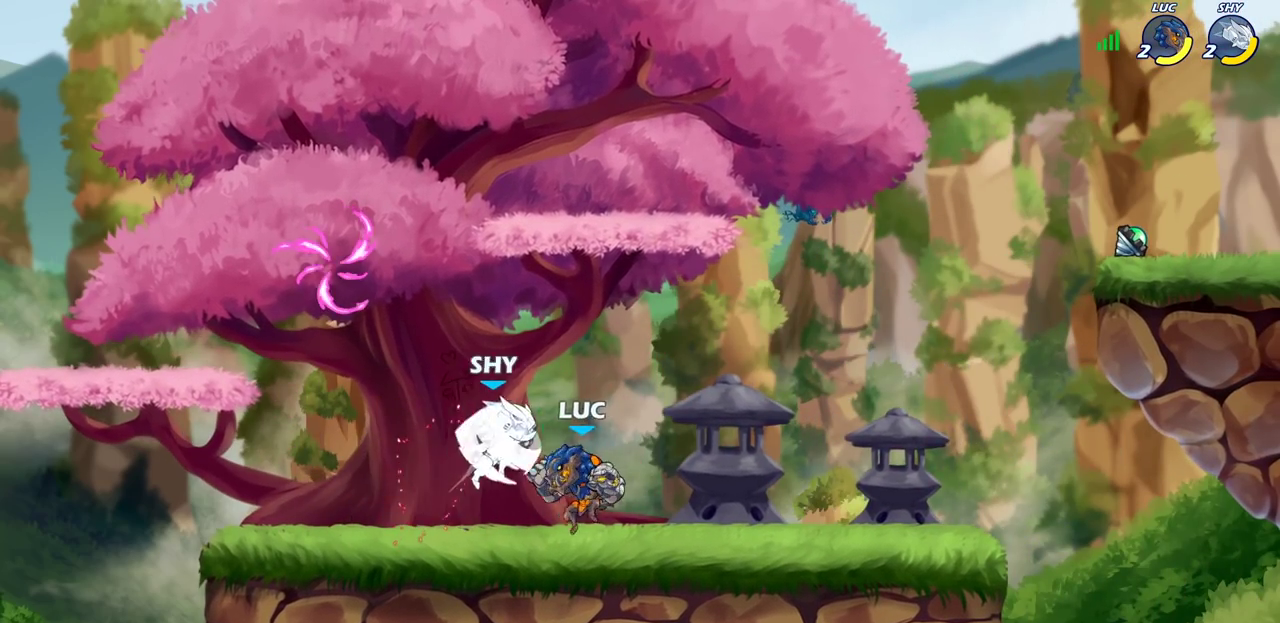
{"dt_ms": 300, "buttons": [], "left_stick": "right", "right_stick": "center", "events": [[200, "R2", "up"], [250, "left_stick", "right"]]}
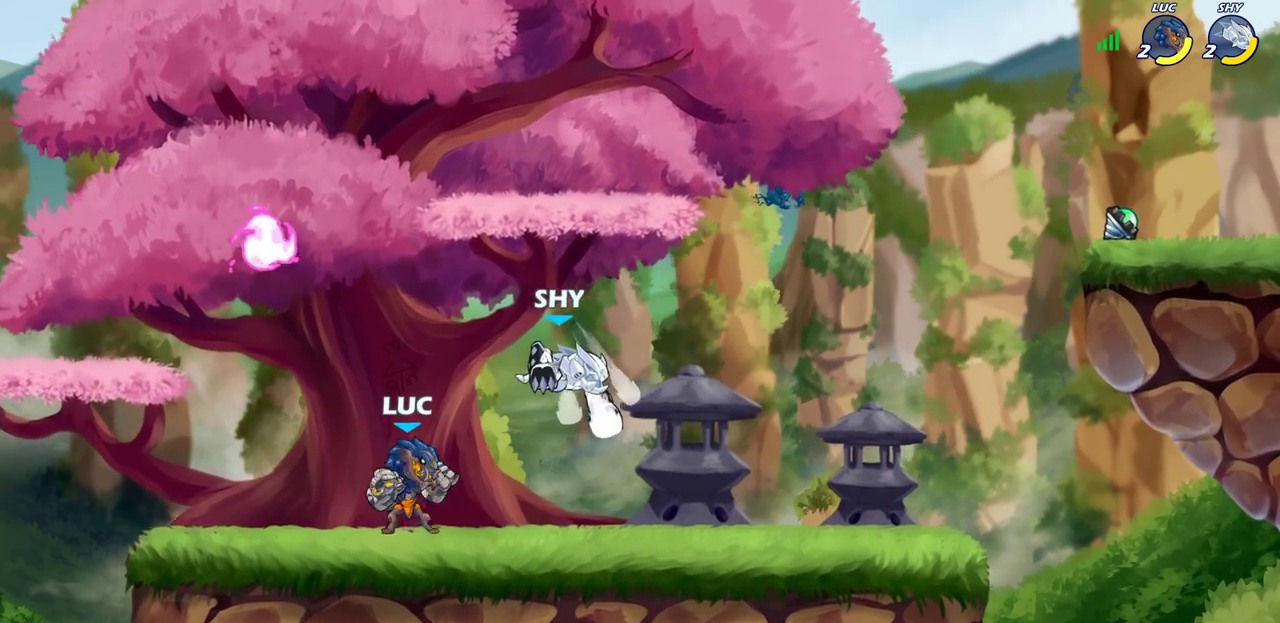
{"dt_ms": 300, "buttons": [], "left_stick": "right", "right_stick": "center", "events": [[83, "SQUARE", "down"], [217, "SQUARE", "up"]]}
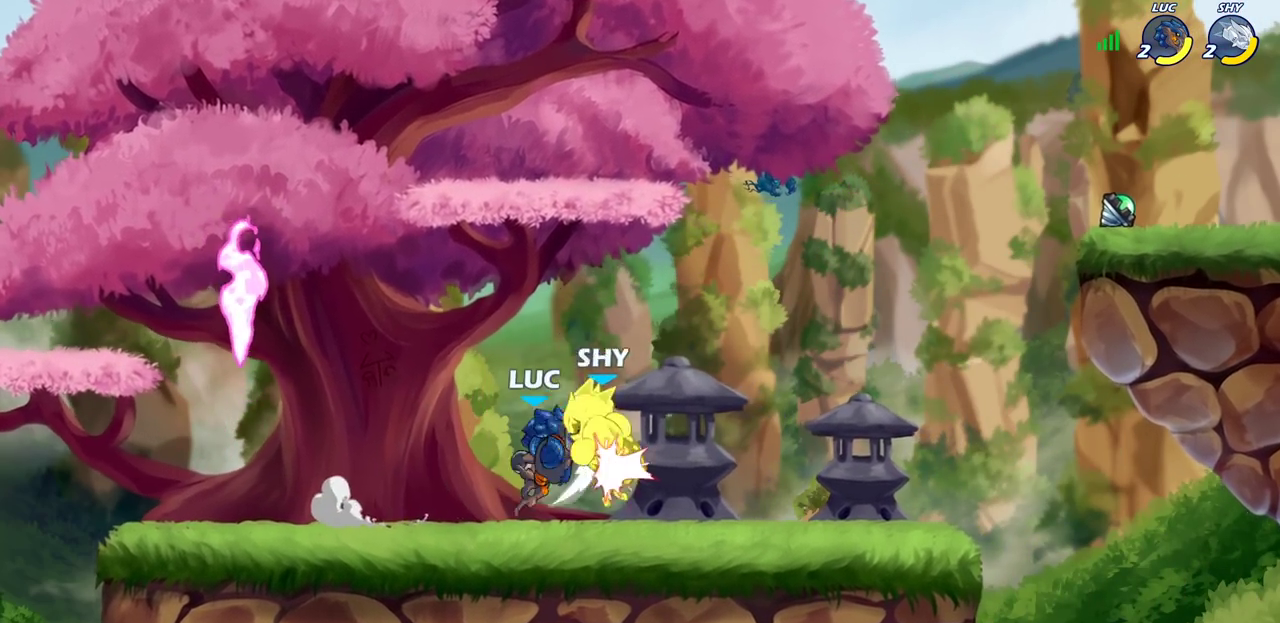
{"dt_ms": 800, "buttons": [], "left_stick": "center", "right_stick": "center", "events": [[83, "left_stick", "center"], [233, "SQUARE", "down"], [317, "SQUARE", "up"], [450, "left_stick", "right"], [583, "left_stick", "center"]]}
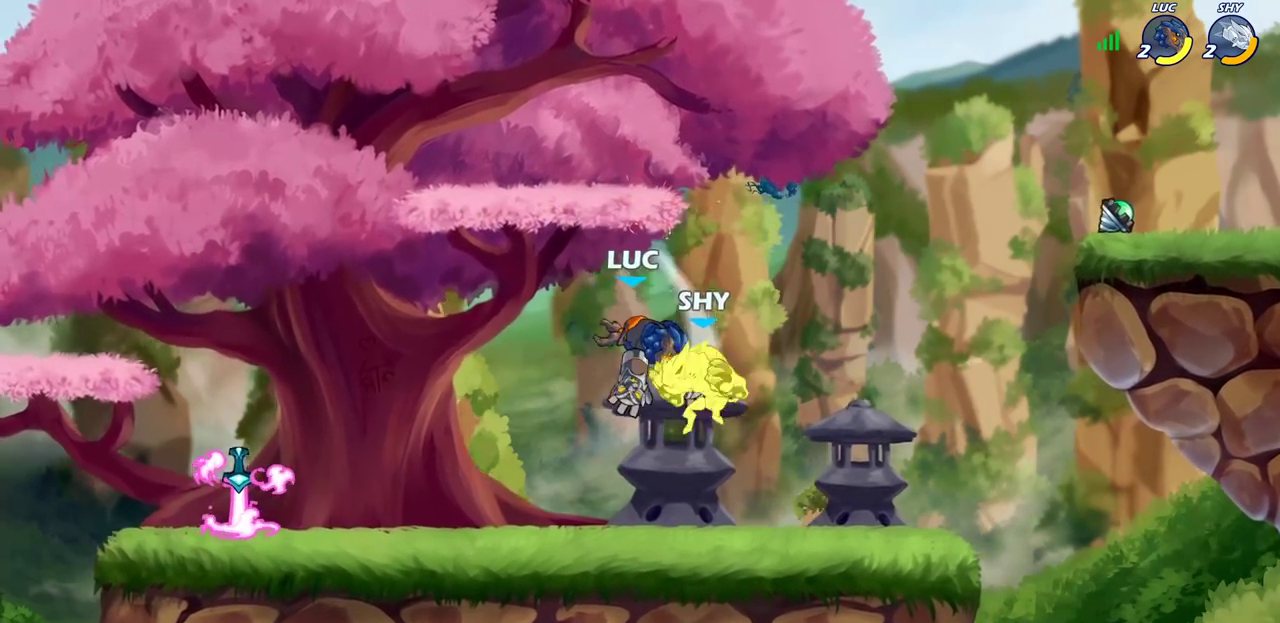
{"dt_ms": 400, "buttons": [], "left_stick": "center", "right_stick": "center", "events": [[133, "R2", "down"], [183, "left_stick", "down"], [217, "SQUARE", "down"], [283, "R2", "up"], [333, "SQUARE", "up"], [383, "left_stick", "center"]]}
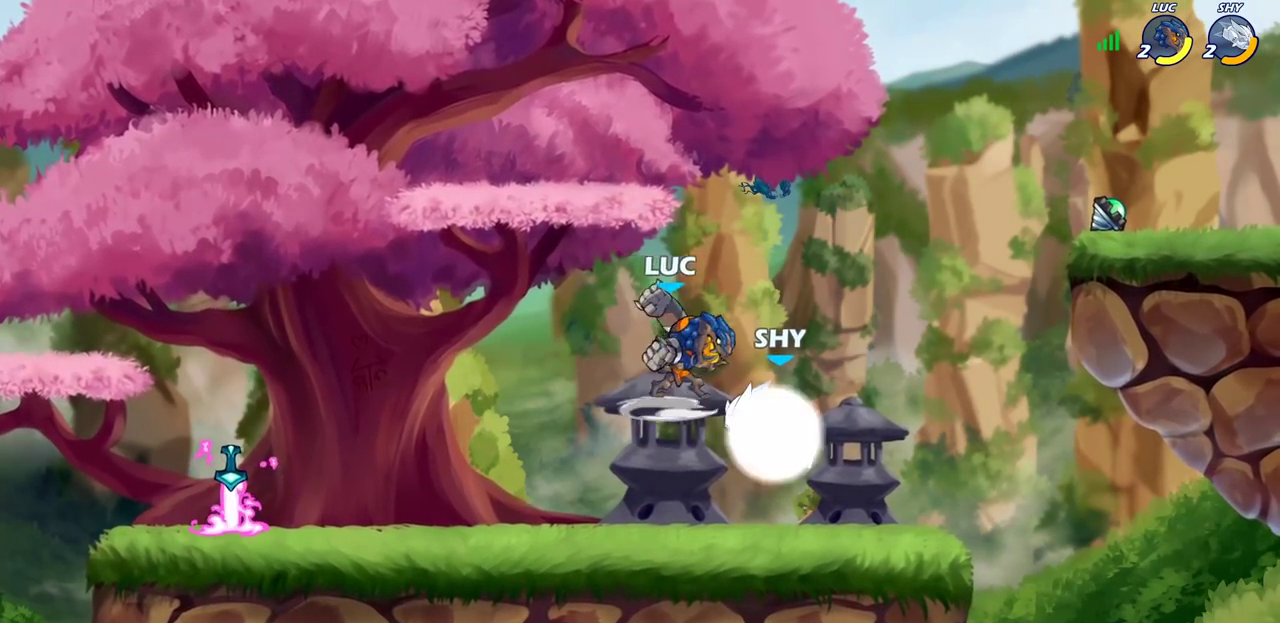
{"dt_ms": 300, "buttons": [], "left_stick": "center", "right_stick": "center", "events": [[100, "left_stick", "right"], [167, "R2", "down"], [183, "left_stick", "center"], [233, "R2", "up"]]}
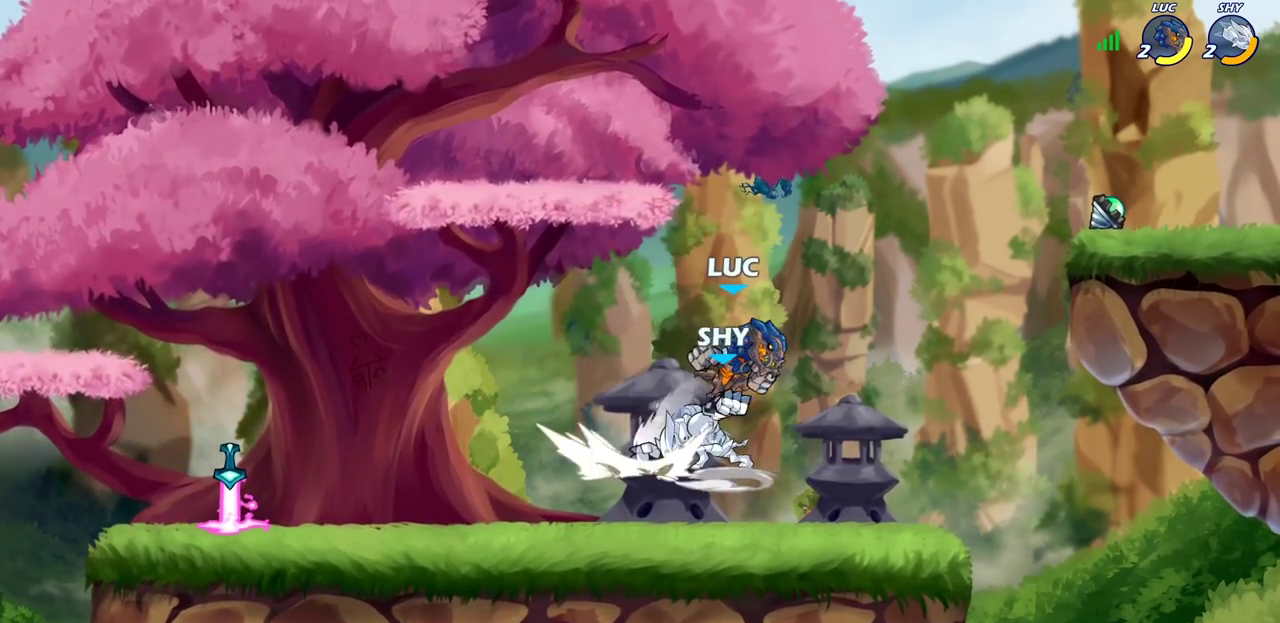
{"dt_ms": 800, "buttons": [], "left_stick": "center", "right_stick": "center", "events": [[50, "SQUARE", "down"], [150, "SQUARE", "up"], [217, "left_stick", "left"], [300, "left_stick", "center"]]}
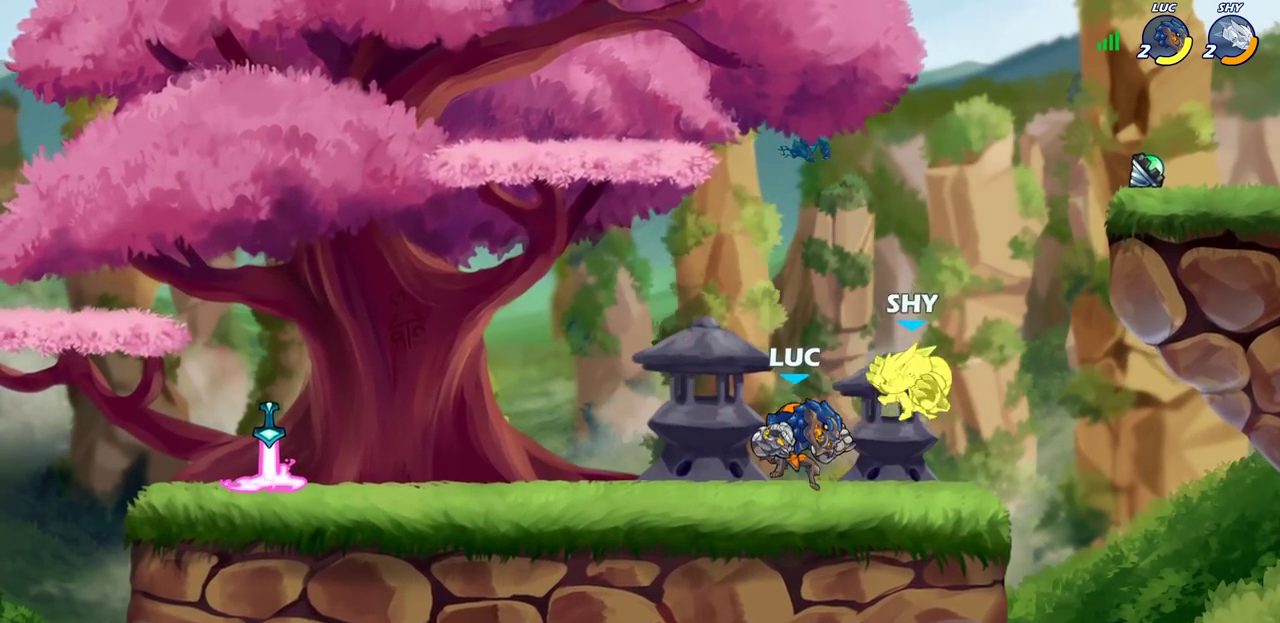
{"dt_ms": 600, "buttons": [], "left_stick": "center", "right_stick": "center", "events": [[100, "left_stick", "right"], [183, "left_stick", "center"], [467, "CIRCLE", "down"], [517, "CIRCLE", "up"]]}
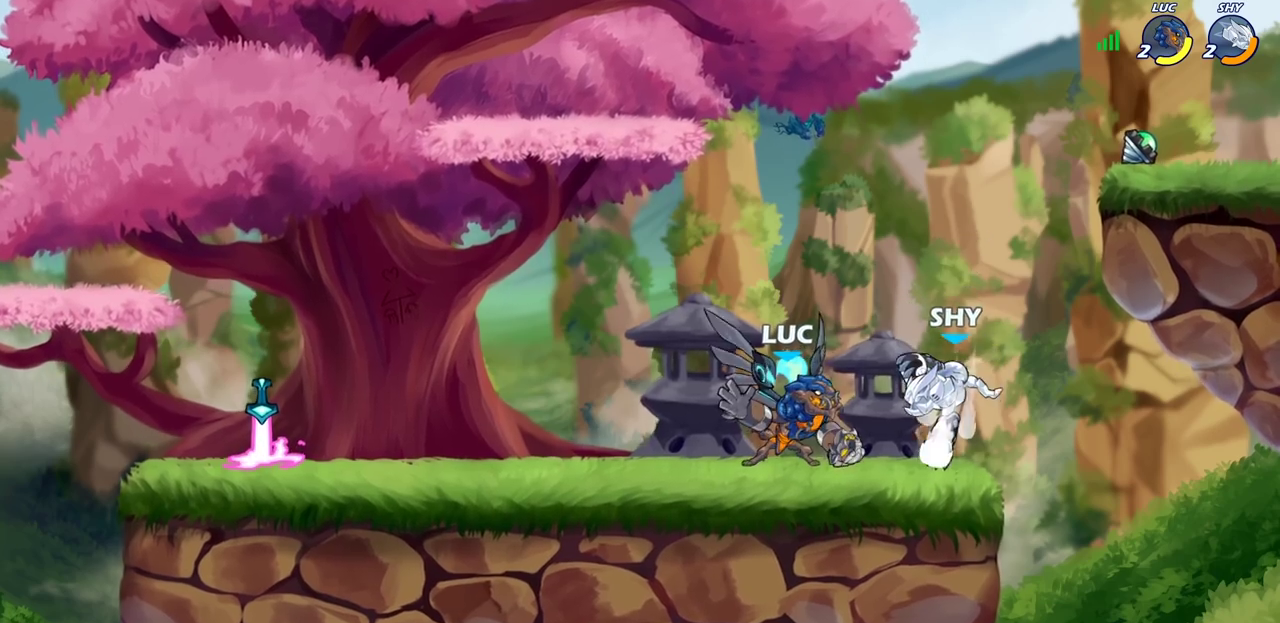
{"dt_ms": 300, "buttons": [], "left_stick": "center", "right_stick": "center", "events": []}